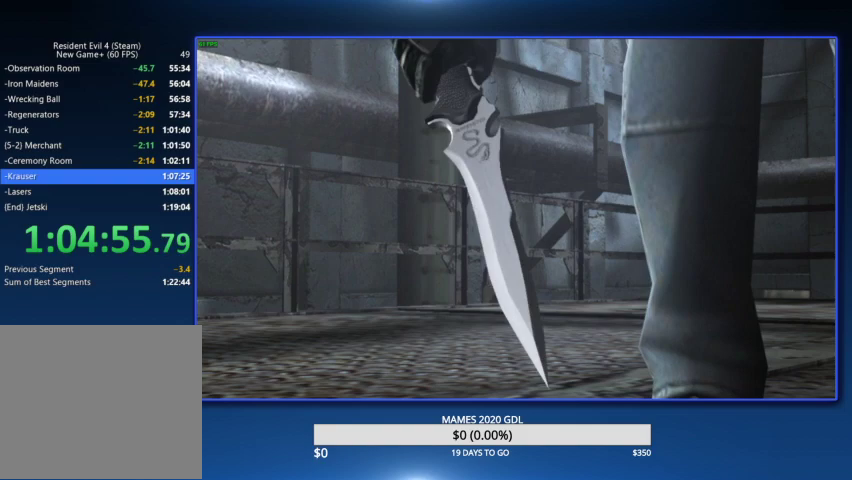
Gameplay with a controller (PlayStation layout); each line is a JSON object with the inputs held at the frame after it. "events" lists button and stick changes between this image and that frame as [ms after this image, input, new state], when the widget could be followed in between. Not read: CIRCLE TOUCHPAD.
{"buttons": ["SQUARE"], "left_stick": "center", "right_stick": "center"}
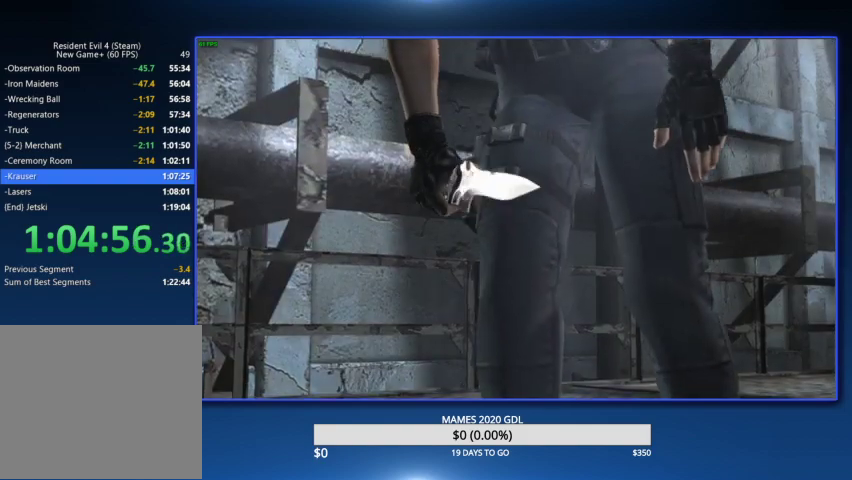
{"buttons": ["SQUARE"], "left_stick": "center", "right_stick": "center", "events": [[33, "SQUARE", "up"], [133, "SQUARE", "down"], [233, "SQUARE", "up"], [300, "SQUARE", "down"], [400, "SQUARE", "up"], [467, "SQUARE", "down"]]}
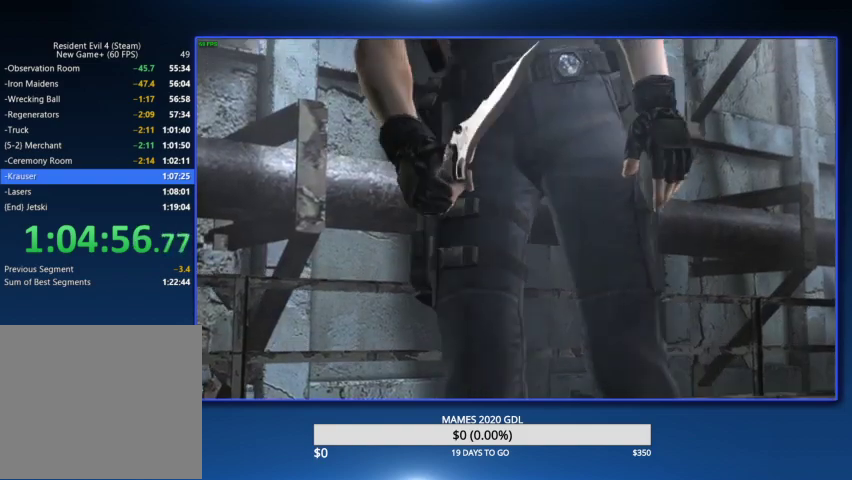
{"buttons": [], "left_stick": "center", "right_stick": "center", "events": [[100, "SQUARE", "up"], [200, "SQUARE", "down"], [300, "SQUARE", "up"], [400, "SQUARE", "down"], [500, "SQUARE", "up"]]}
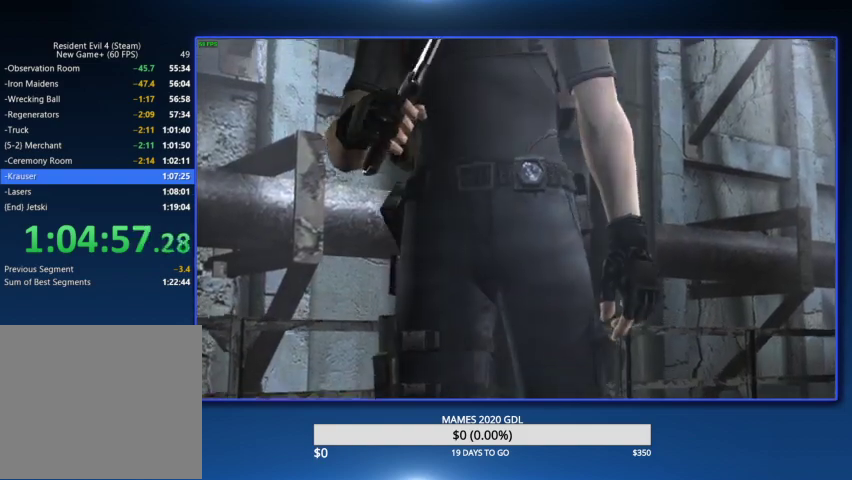
{"buttons": ["SQUARE"], "left_stick": "center", "right_stick": "center", "events": [[100, "SQUARE", "down"], [233, "SQUARE", "up"], [300, "SQUARE", "down"], [400, "SQUARE", "up"], [500, "SQUARE", "down"]]}
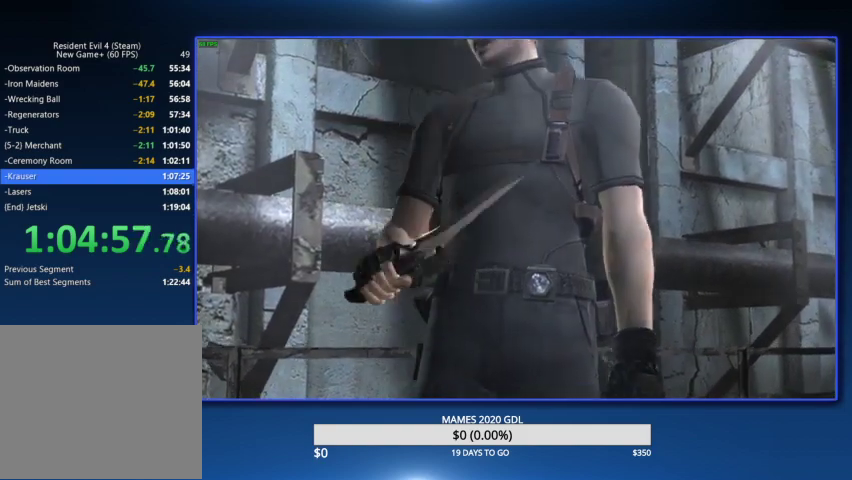
{"buttons": [], "left_stick": "center", "right_stick": "center", "events": [[67, "SQUARE", "up"], [167, "SQUARE", "down"], [267, "SQUARE", "up"]]}
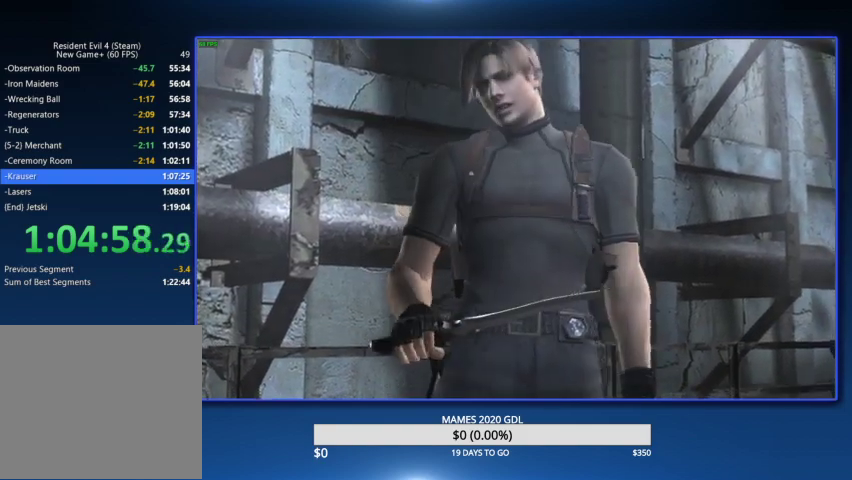
{"buttons": [], "left_stick": "up", "right_stick": "center", "events": [[233, "left_stick", "up"]]}
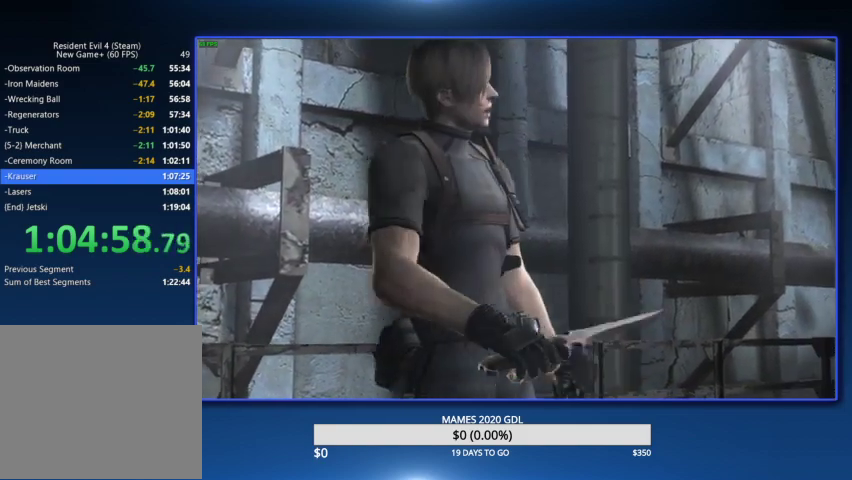
{"buttons": [], "left_stick": "up", "right_stick": "center"}
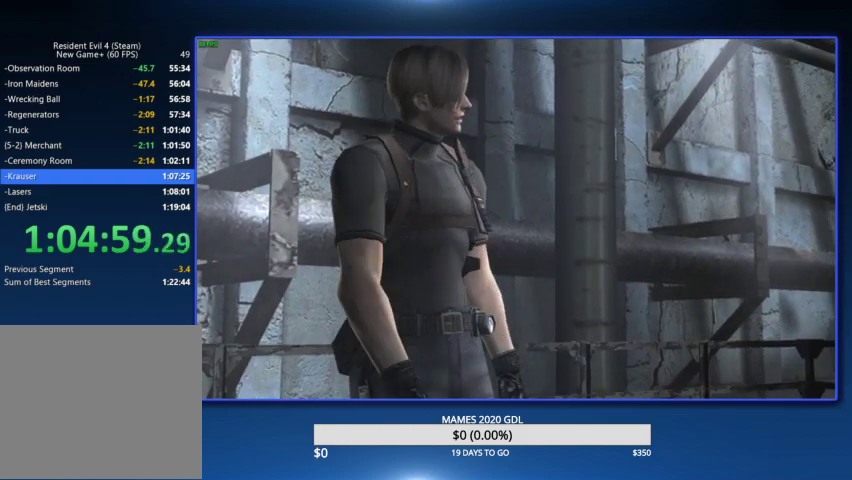
{"buttons": [], "left_stick": "up", "right_stick": "center"}
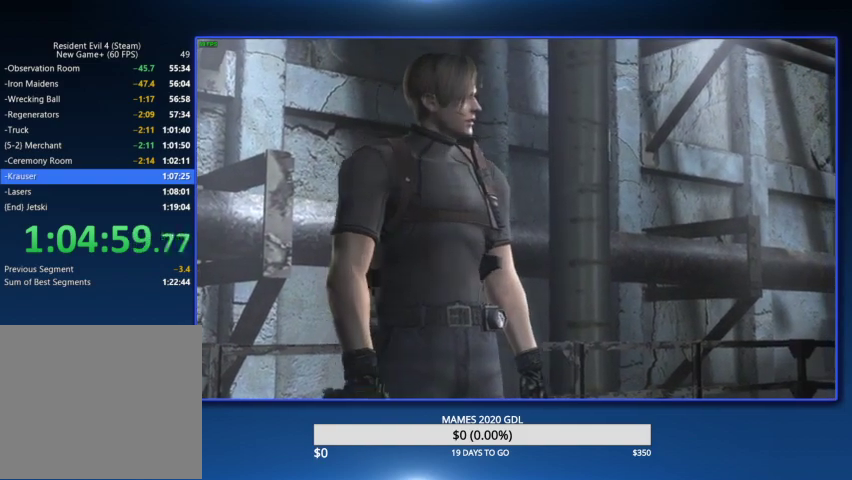
{"buttons": [], "left_stick": "up", "right_stick": "center"}
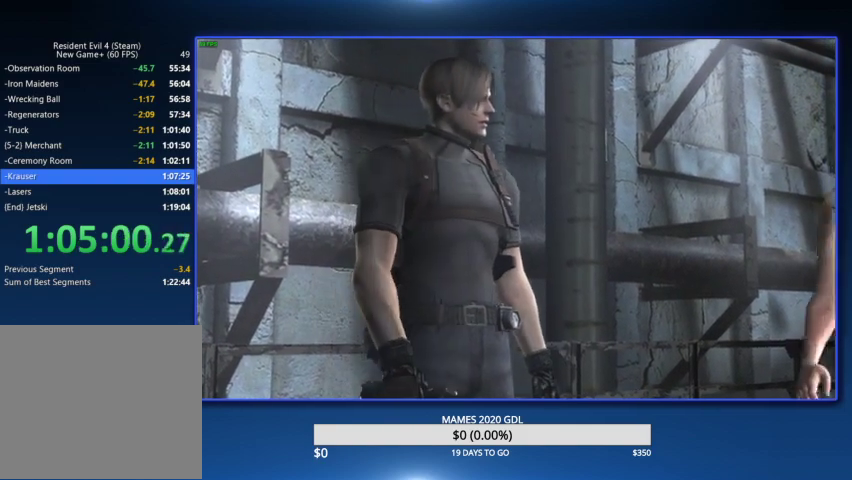
{"buttons": [], "left_stick": "up", "right_stick": "center"}
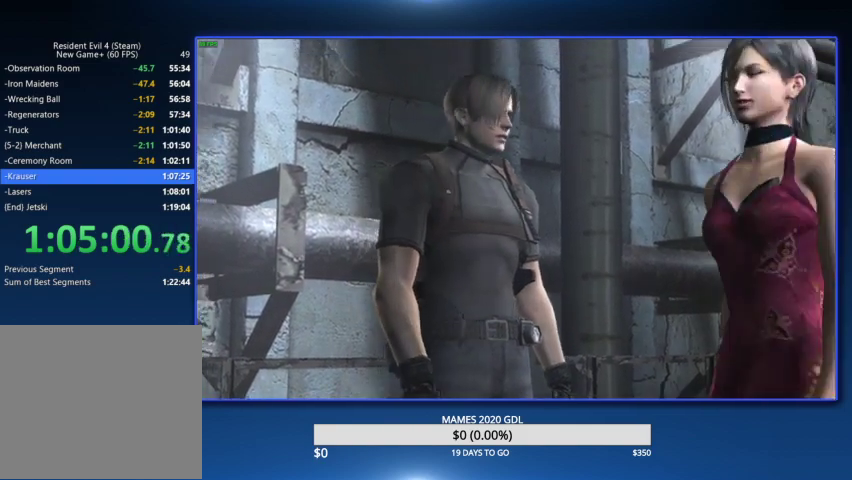
{"buttons": [], "left_stick": "up", "right_stick": "center"}
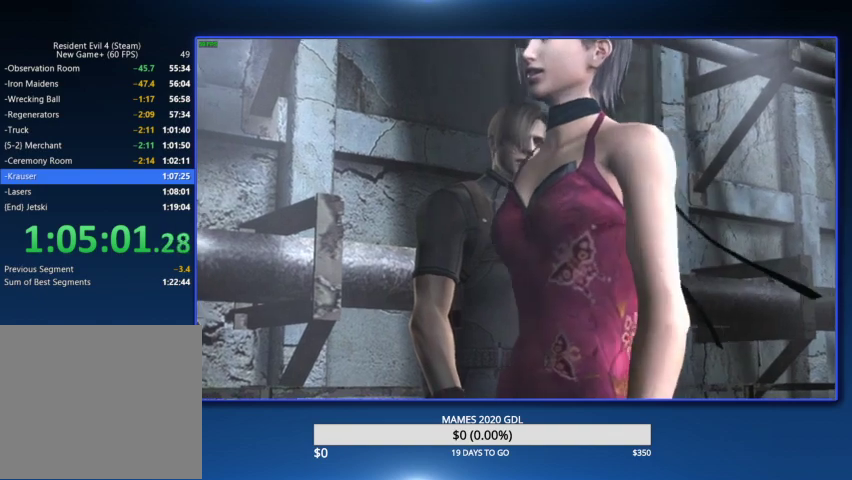
{"buttons": [], "left_stick": "up", "right_stick": "center"}
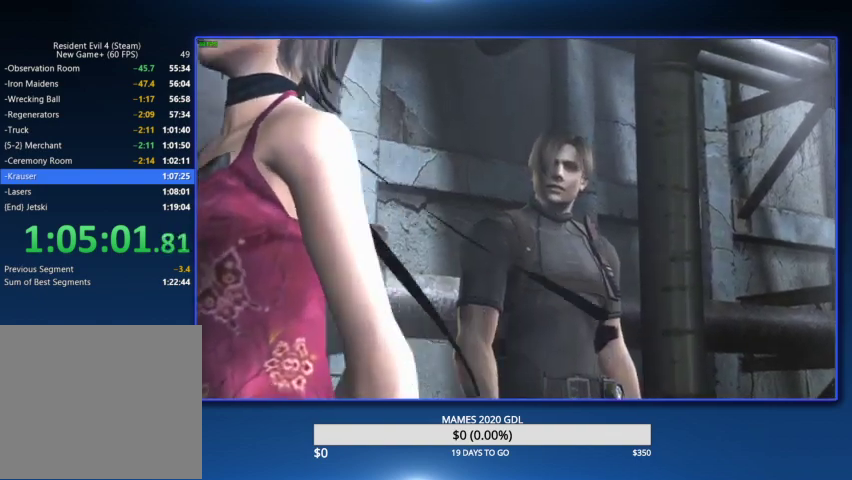
{"buttons": [], "left_stick": "up", "right_stick": "center"}
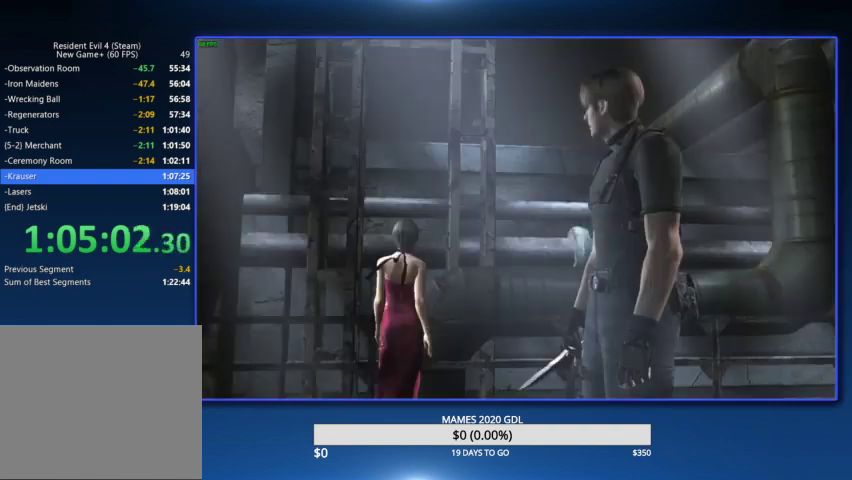
{"buttons": [], "left_stick": "up", "right_stick": "center"}
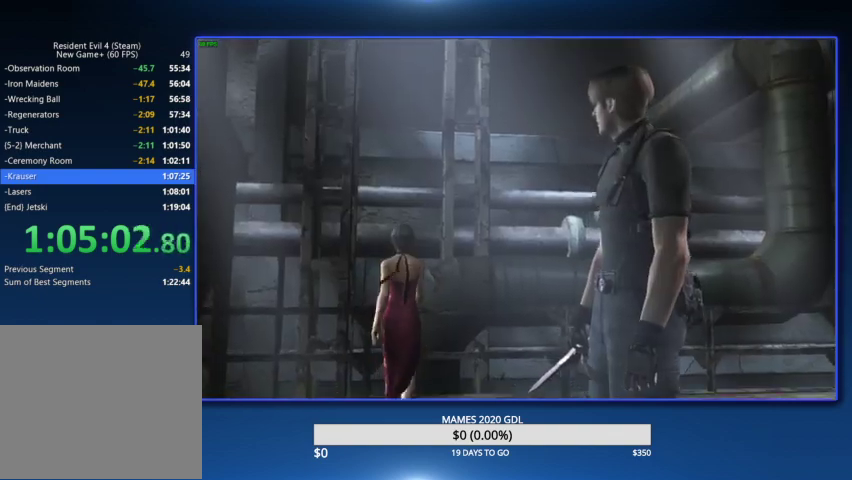
{"buttons": [], "left_stick": "up", "right_stick": "center"}
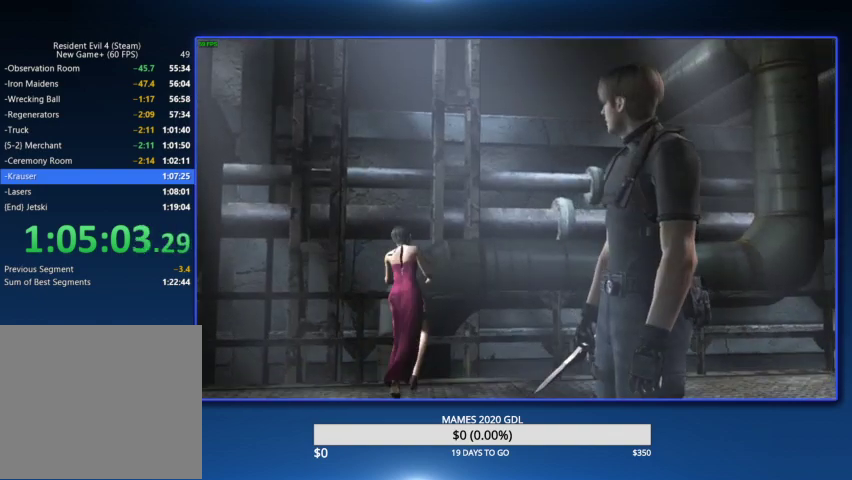
{"buttons": [], "left_stick": "up", "right_stick": "center"}
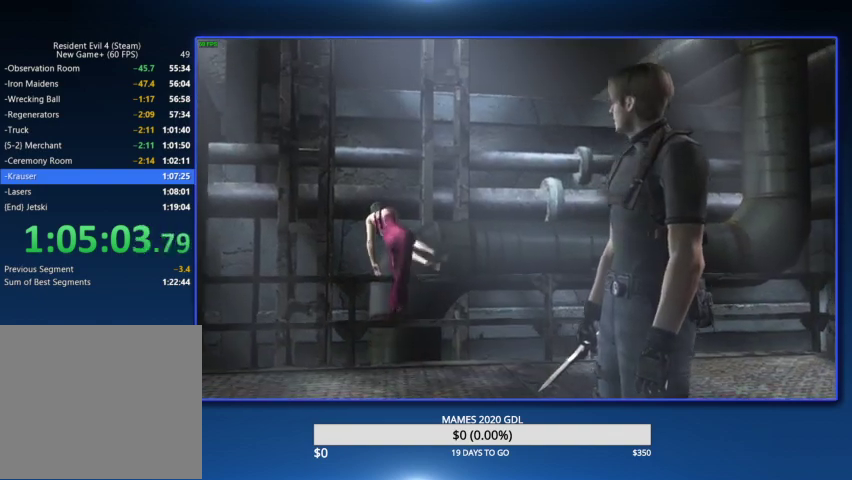
{"buttons": [], "left_stick": "up", "right_stick": "center"}
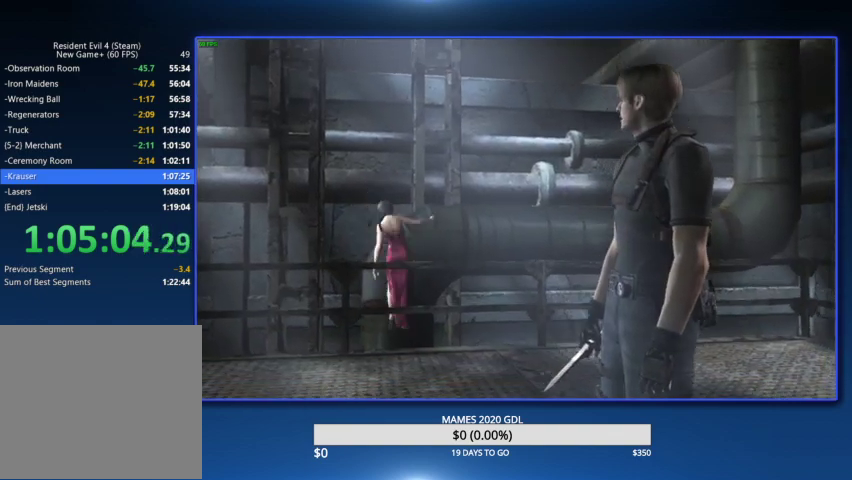
{"buttons": [], "left_stick": "up", "right_stick": "center"}
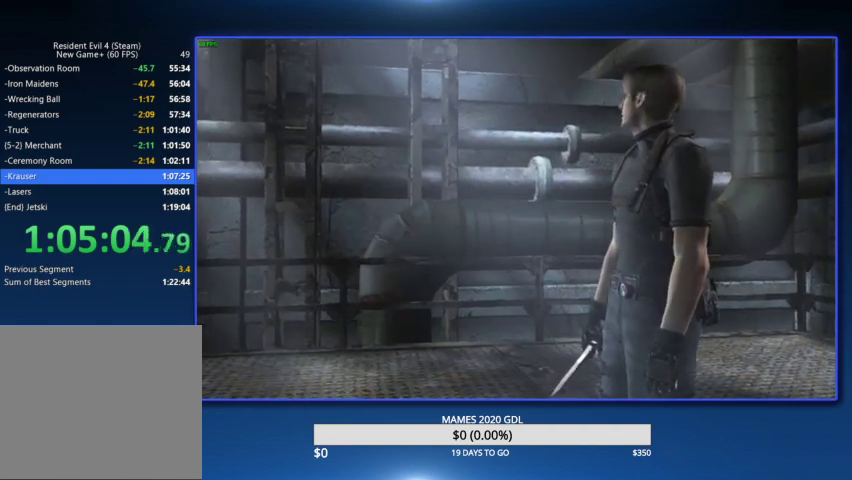
{"buttons": [], "left_stick": "up", "right_stick": "center"}
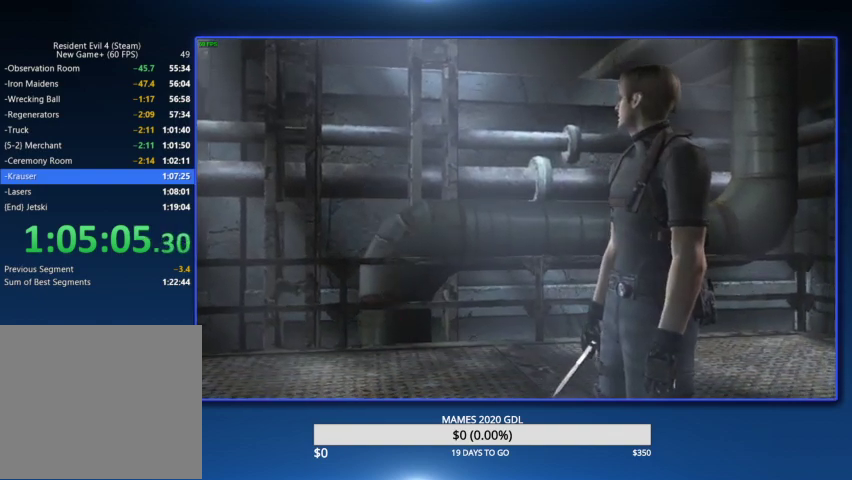
{"buttons": [], "left_stick": "up", "right_stick": "center"}
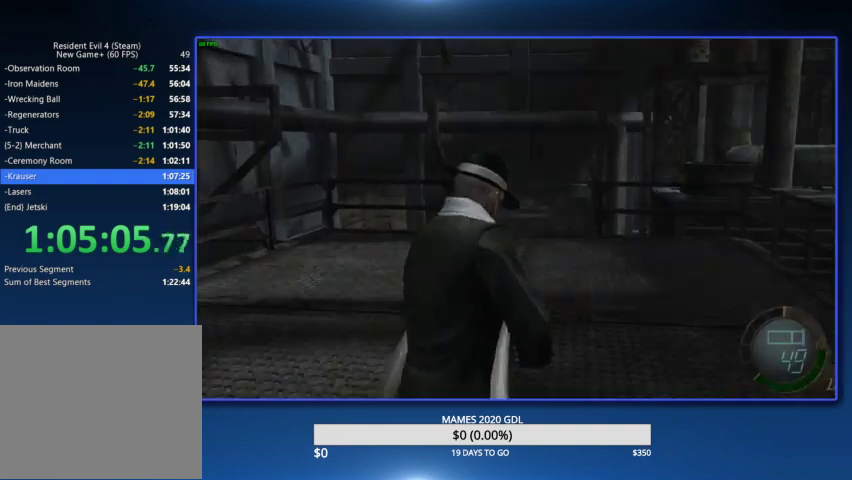
{"buttons": [], "left_stick": "center", "right_stick": "center", "events": [[333, "left_stick", "center"]]}
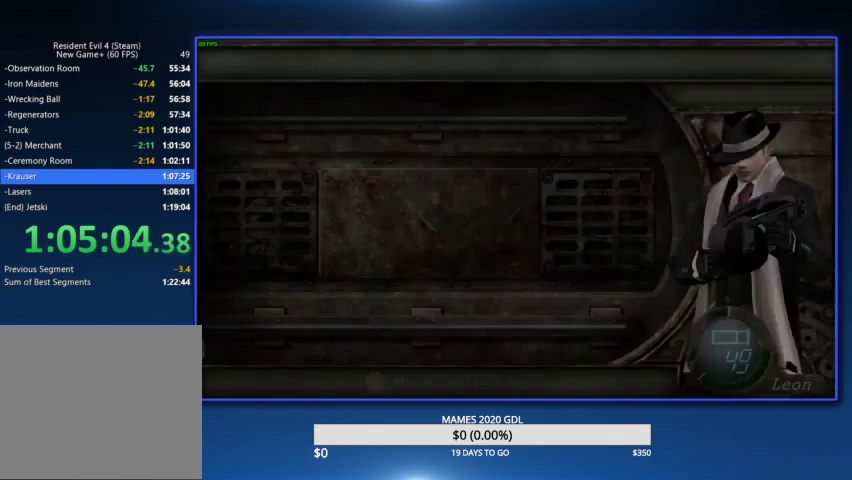
{"buttons": [], "left_stick": "center", "right_stick": "center"}
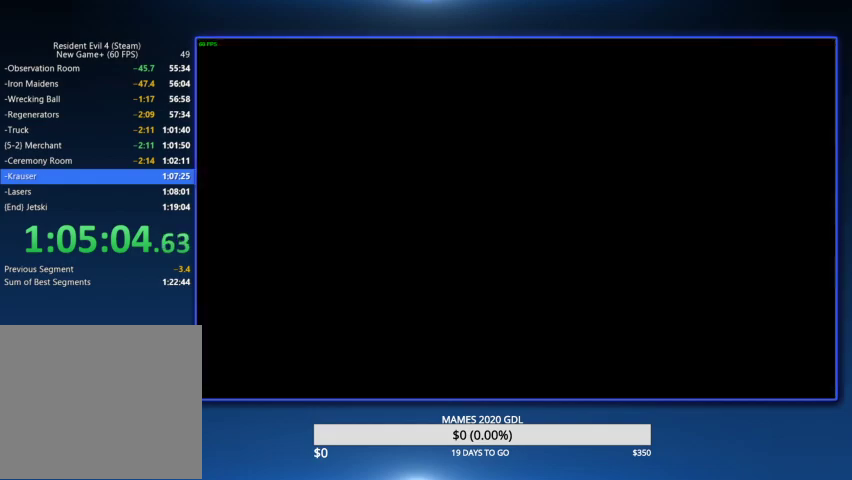
{"buttons": ["DPAD_LEFT"], "left_stick": "center", "right_stick": "center", "events": [[67, "L2", "down"], [333, "DPAD_LEFT", "down"], [333, "L2", "up"], [400, "CROSS", "down"], [467, "CROSS", "up"]]}
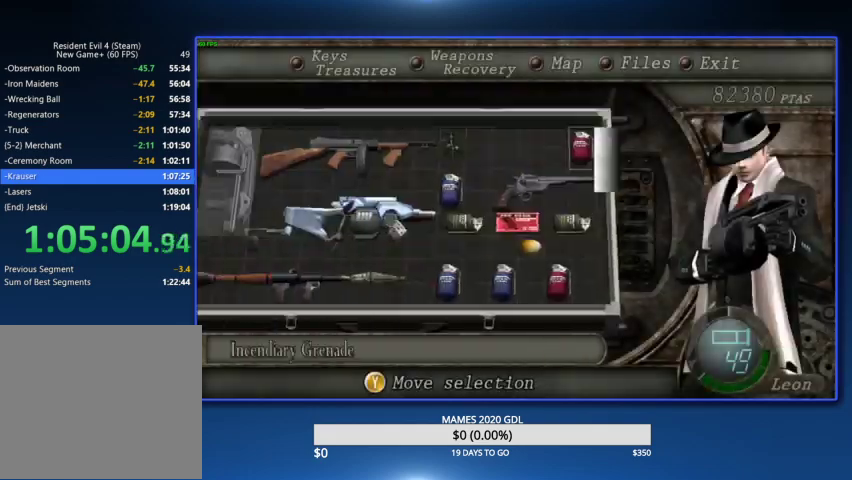
{"buttons": [], "left_stick": "up", "right_stick": "center", "events": [[33, "CROSS", "down"], [33, "DPAD_LEFT", "up"], [167, "CROSS", "up"], [333, "left_stick", "up"]]}
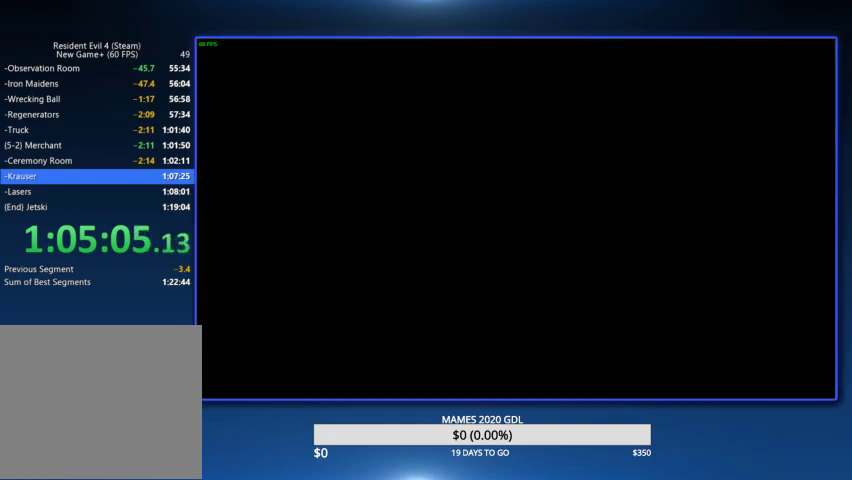
{"buttons": [], "left_stick": "up", "right_stick": "center", "events": [[300, "left_stick", "up-left"], [400, "left_stick", "up"]]}
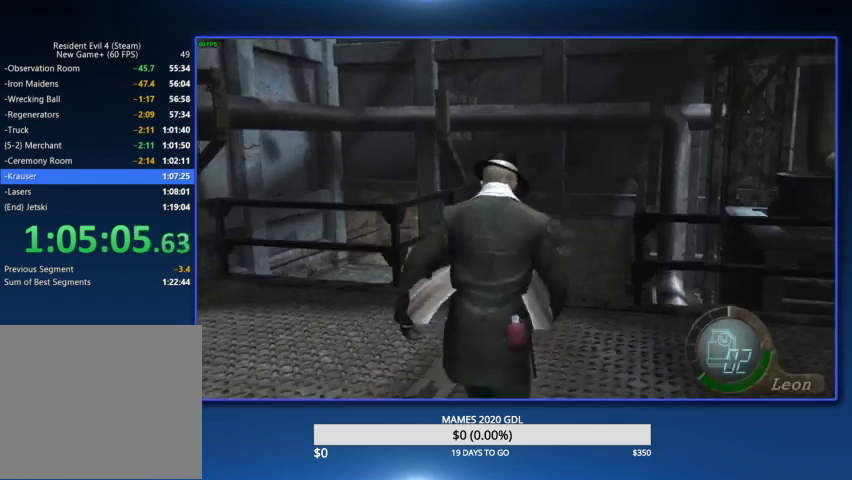
{"buttons": ["SQUARE"], "left_stick": "up-left", "right_stick": "center", "events": [[300, "SQUARE", "down"], [333, "SQUARE", "up"], [433, "SQUARE", "down"], [467, "left_stick", "up-left"]]}